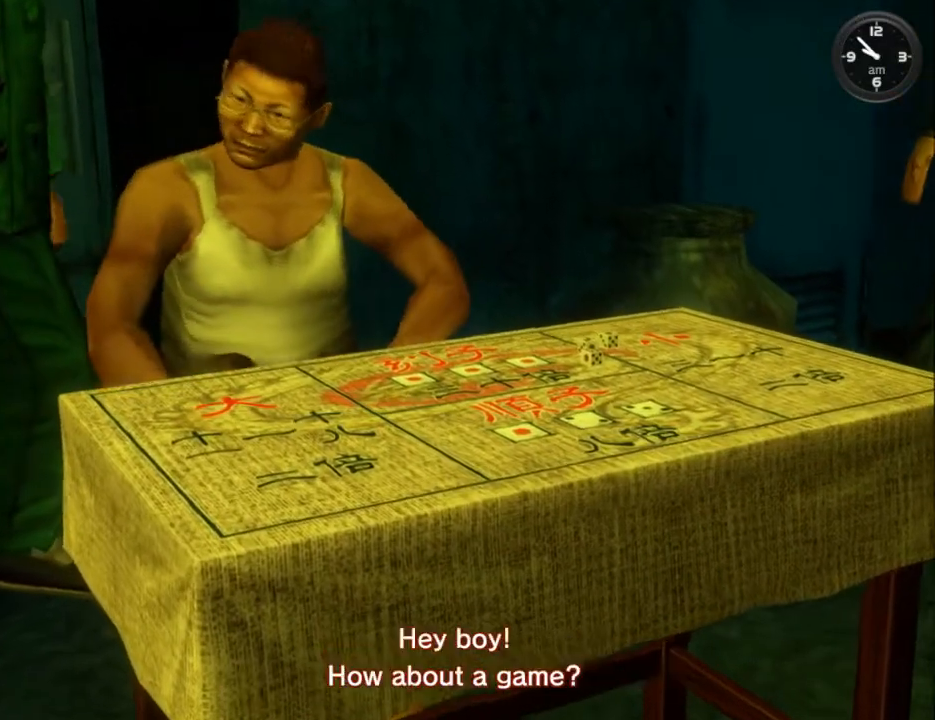
Gameplay with a controller (Xbox layout); each line is a JSON object with the inputs held at the frame after it. "events" lists button and stick changes between this image and that frame as [ms after this image, input, new state], when the widget could be followed in between.
{"buttons": [], "left_stick": "center", "right_stick": "center", "events": [[67, "DPAD_LEFT", "up"], [167, "DPAD_LEFT", "down"], [267, "DPAD_LEFT", "up"], [333, "DPAD_LEFT", "down"], [467, "DPAD_LEFT", "up"]]}
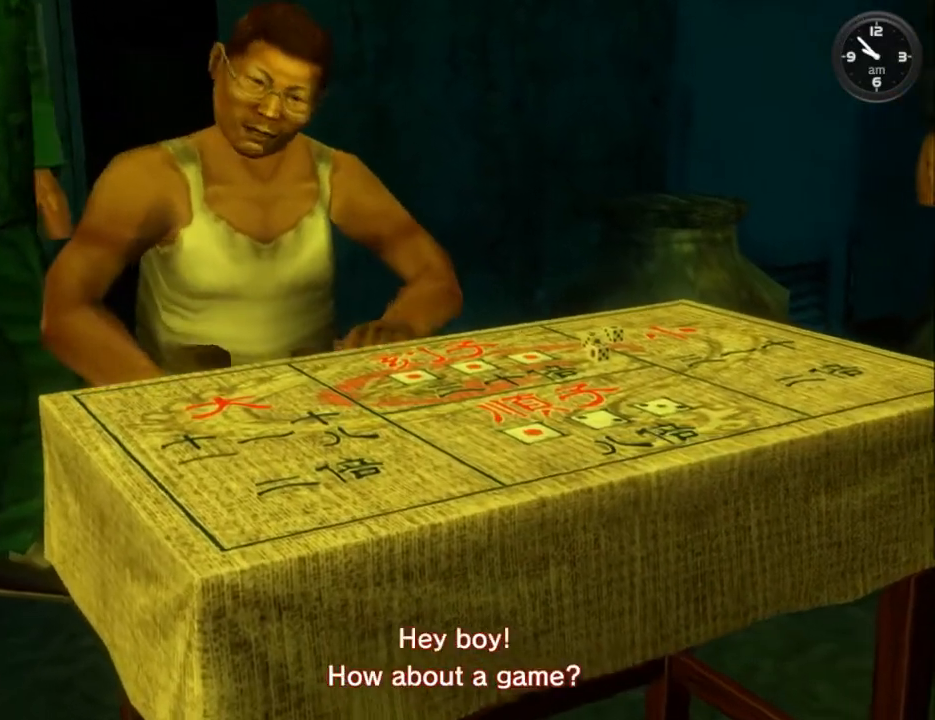
{"buttons": ["DPAD_LEFT"], "left_stick": "center", "right_stick": "center", "events": [[33, "DPAD_LEFT", "down"], [167, "DPAD_LEFT", "up"], [233, "DPAD_LEFT", "down"], [333, "DPAD_LEFT", "up"], [433, "DPAD_LEFT", "down"]]}
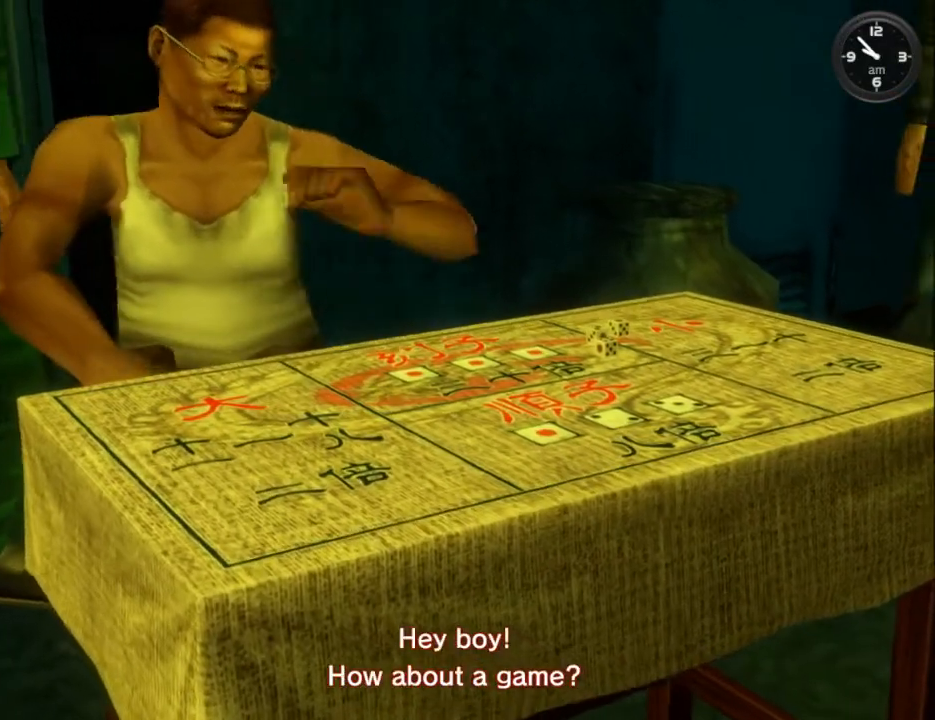
{"buttons": ["DPAD_LEFT"], "left_stick": "center", "right_stick": "center", "events": [[33, "DPAD_LEFT", "up"], [133, "DPAD_LEFT", "down"], [233, "DPAD_LEFT", "up"], [300, "DPAD_LEFT", "down"], [433, "DPAD_LEFT", "up"], [500, "DPAD_LEFT", "down"]]}
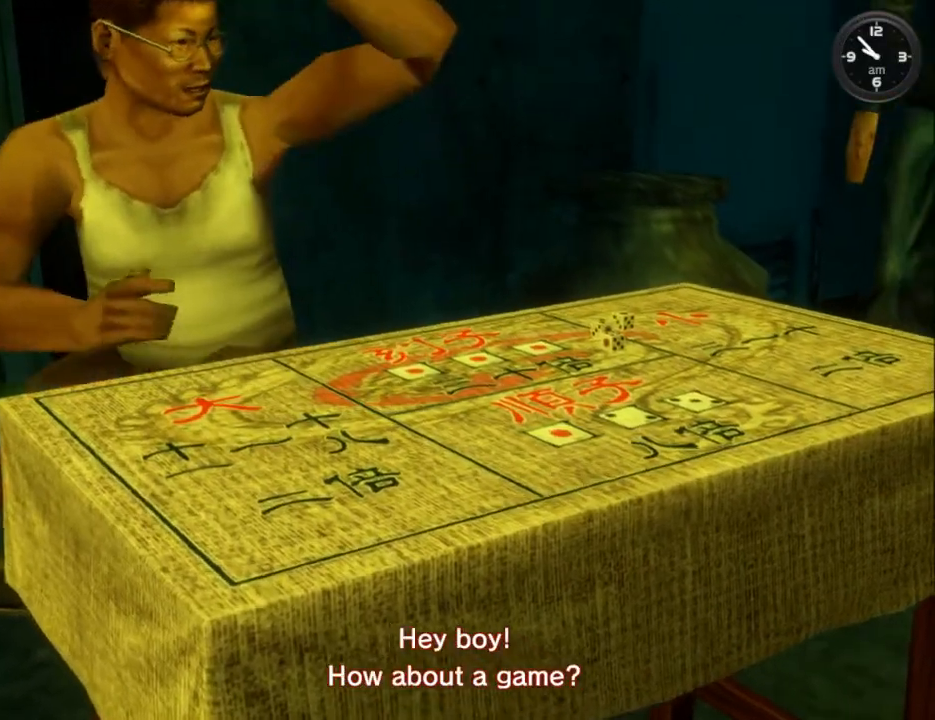
{"buttons": [], "left_stick": "center", "right_stick": "center", "events": [[100, "DPAD_LEFT", "up"], [200, "DPAD_LEFT", "down"], [300, "DPAD_LEFT", "up"], [400, "DPAD_LEFT", "down"], [500, "DPAD_LEFT", "up"]]}
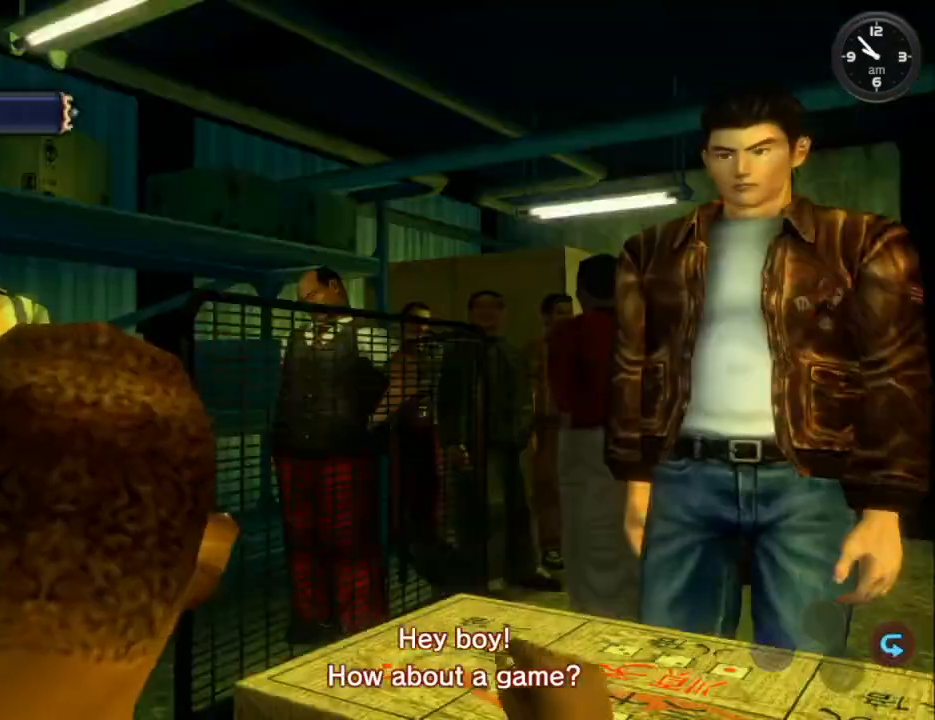
{"buttons": ["DPAD_LEFT"], "left_stick": "center", "right_stick": "center", "events": [[33, "DPAD_LEFT", "down"], [133, "DPAD_LEFT", "up"], [200, "DPAD_LEFT", "down"], [333, "DPAD_LEFT", "up"], [400, "DPAD_LEFT", "down"]]}
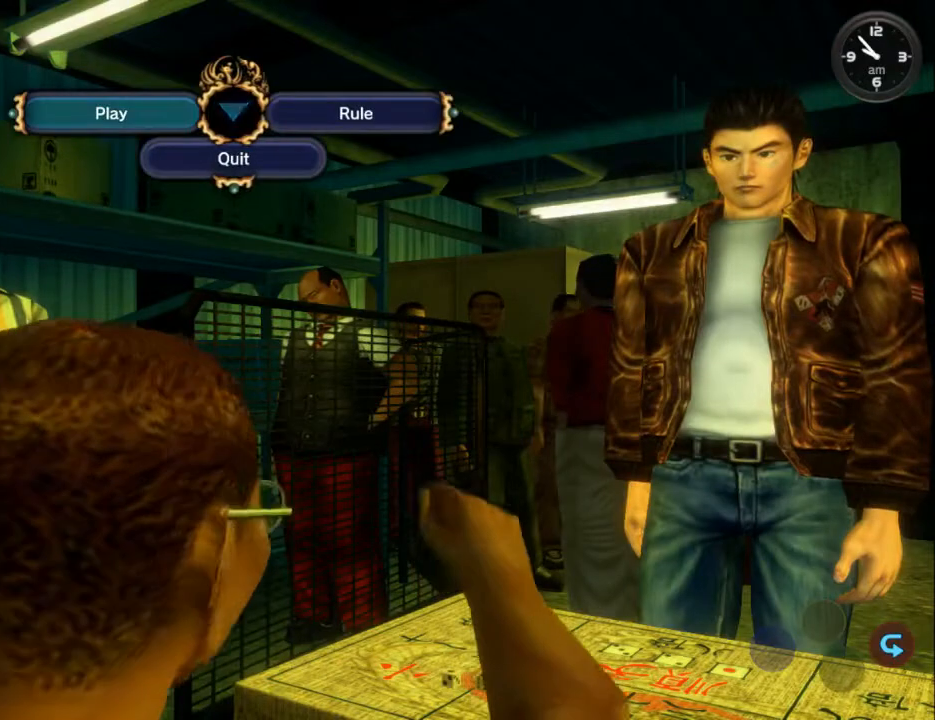
{"buttons": ["DPAD_LEFT"], "left_stick": "center", "right_stick": "center", "events": [[33, "DPAD_LEFT", "up"], [67, "DPAD_LEFT", "down"], [200, "DPAD_LEFT", "up"], [267, "DPAD_LEFT", "down"], [400, "DPAD_LEFT", "up"], [467, "DPAD_LEFT", "down"]]}
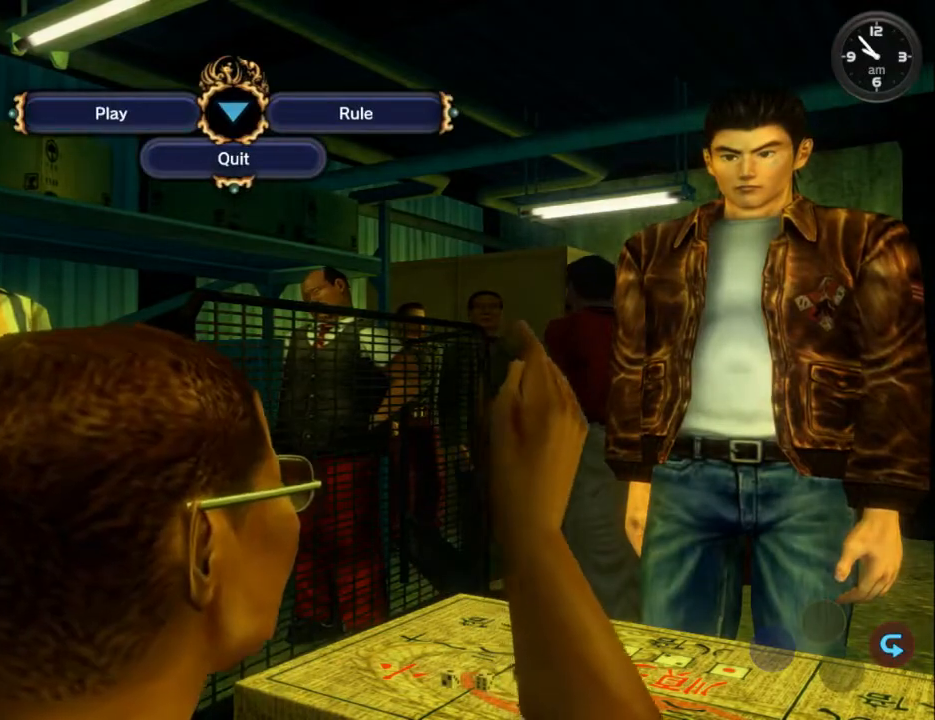
{"buttons": ["DPAD_LEFT"], "left_stick": "center", "right_stick": "center", "events": [[100, "DPAD_LEFT", "up"], [167, "DPAD_LEFT", "down"], [267, "DPAD_LEFT", "up"], [367, "DPAD_LEFT", "down"]]}
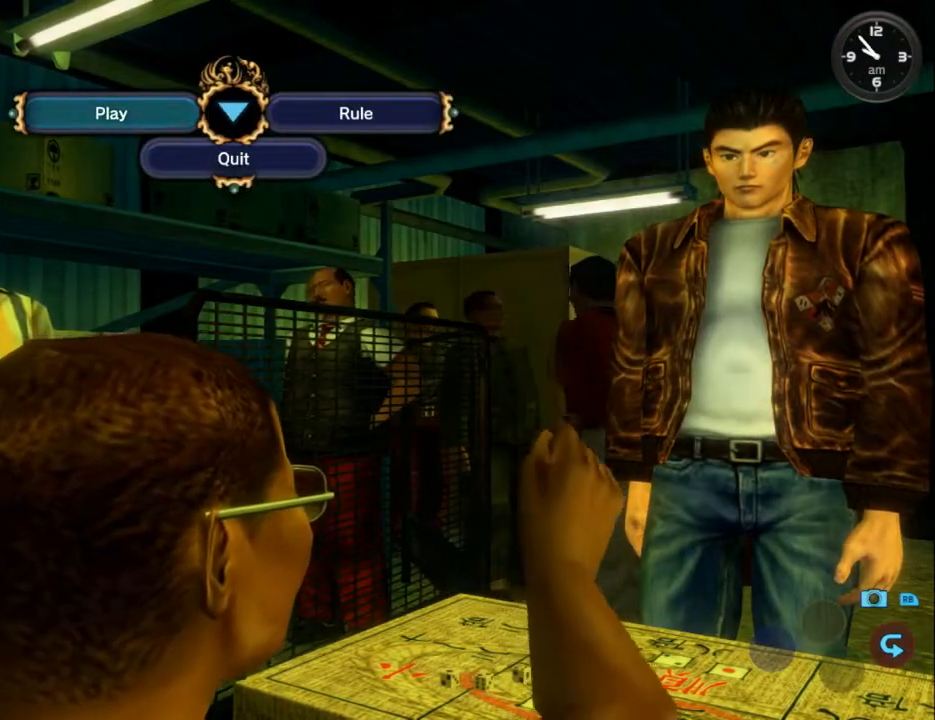
{"buttons": [], "left_stick": "center", "right_stick": "center", "events": [[33, "DPAD_LEFT", "up"]]}
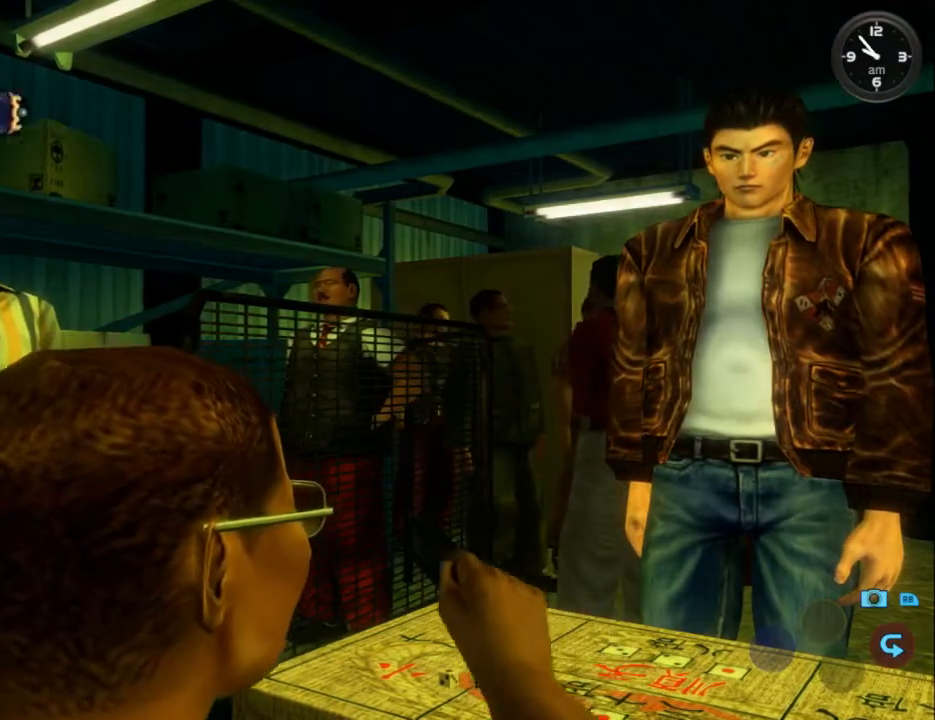
{"buttons": [], "left_stick": "center", "right_stick": "center", "events": []}
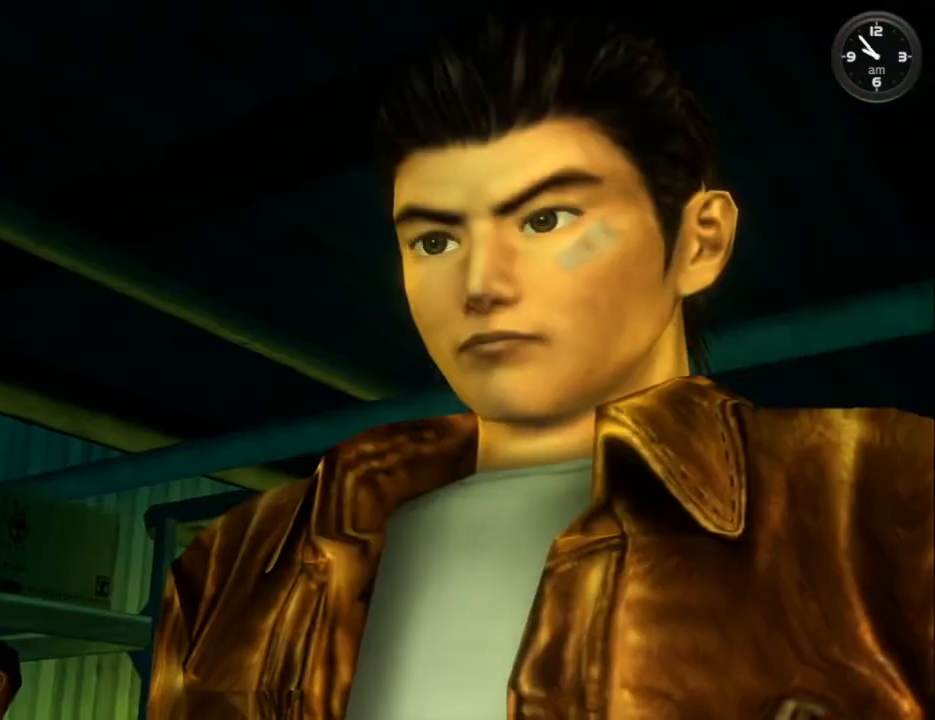
{"buttons": [], "left_stick": "center", "right_stick": "center", "events": []}
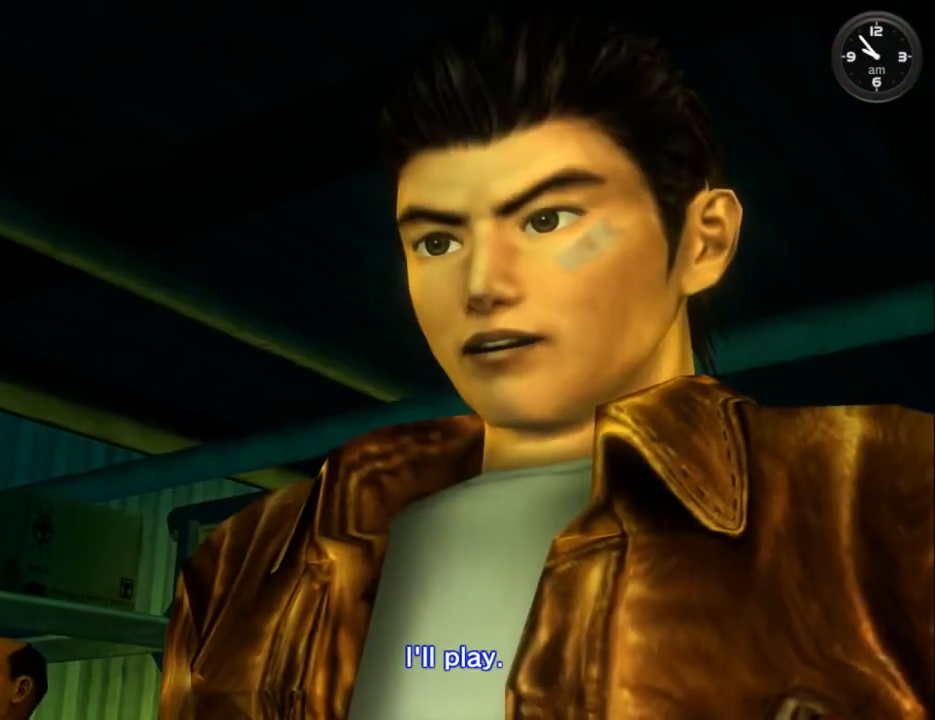
{"buttons": ["DPAD_UP"], "left_stick": "center", "right_stick": "center", "events": [[333, "DPAD_UP", "down"], [400, "DPAD_UP", "up"], [500, "DPAD_UP", "down"]]}
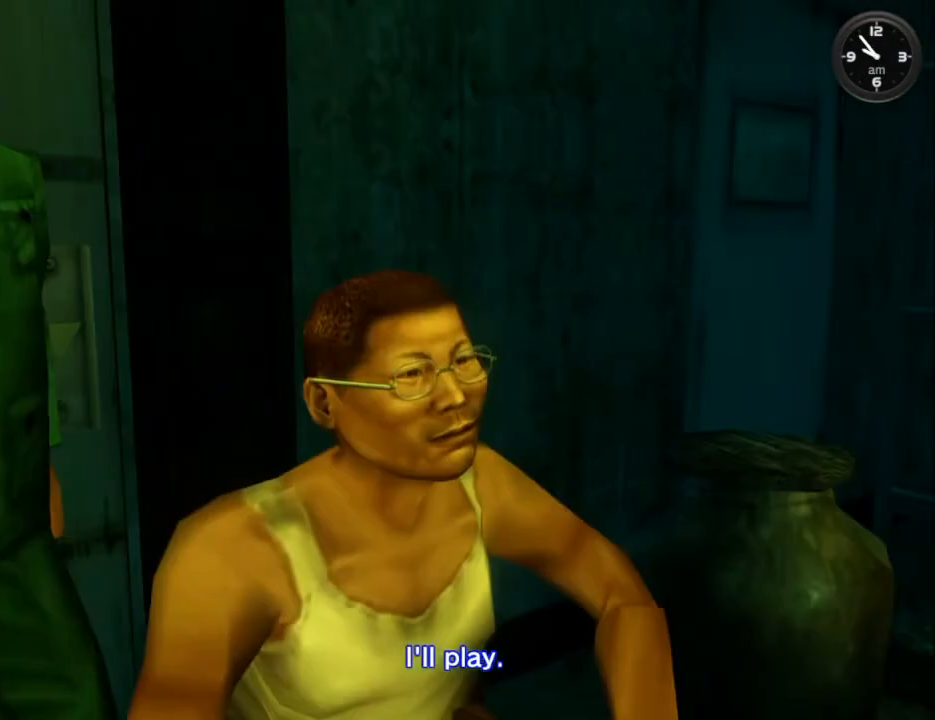
{"buttons": [], "left_stick": "center", "right_stick": "center", "events": [[67, "DPAD_UP", "up"], [167, "DPAD_UP", "down"], [267, "DPAD_UP", "up"], [367, "DPAD_UP", "down"], [500, "DPAD_UP", "up"]]}
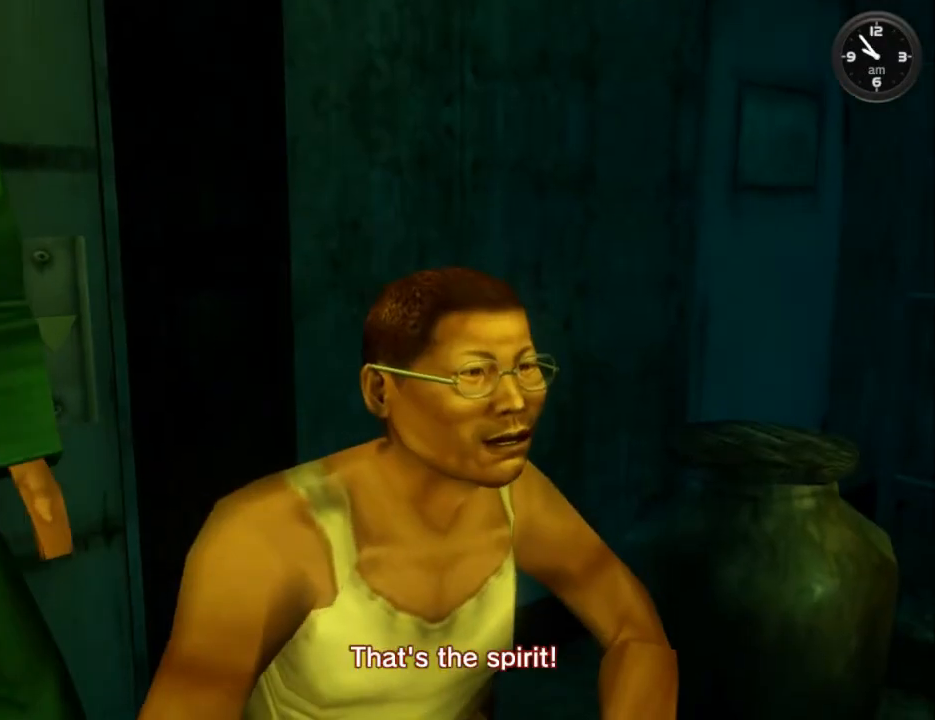
{"buttons": ["DPAD_UP"], "left_stick": "center", "right_stick": "center", "events": [[67, "DPAD_UP", "down"], [167, "DPAD_UP", "up"], [267, "DPAD_UP", "down"], [367, "DPAD_UP", "up"], [467, "DPAD_UP", "down"]]}
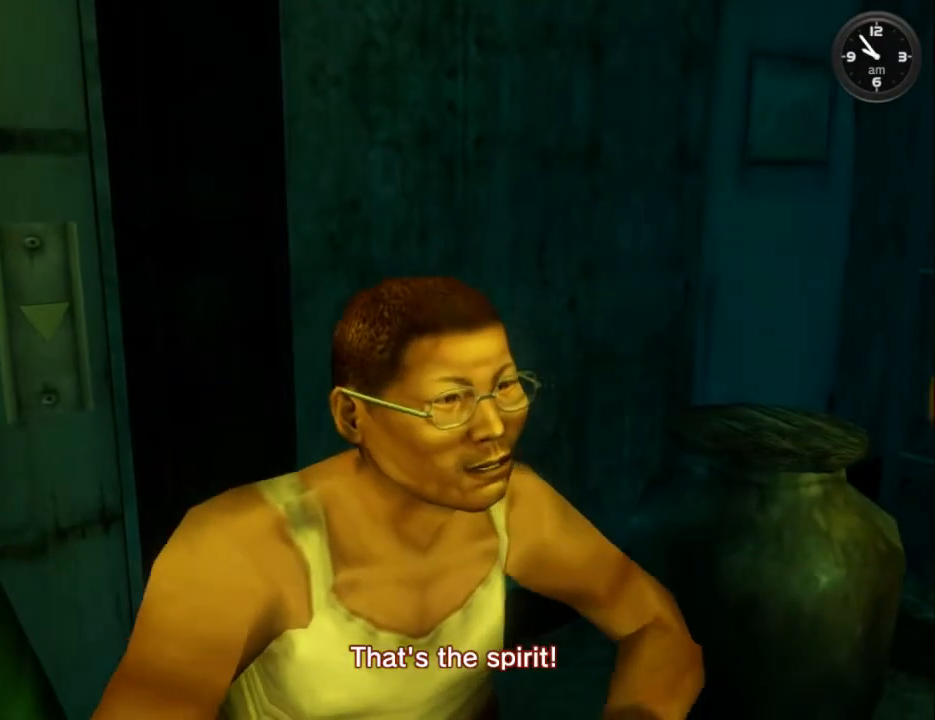
{"buttons": [], "left_stick": "center", "right_stick": "center", "events": [[100, "DPAD_UP", "up"], [200, "DPAD_UP", "down"], [300, "DPAD_UP", "up"], [400, "DPAD_UP", "down"], [500, "DPAD_UP", "up"]]}
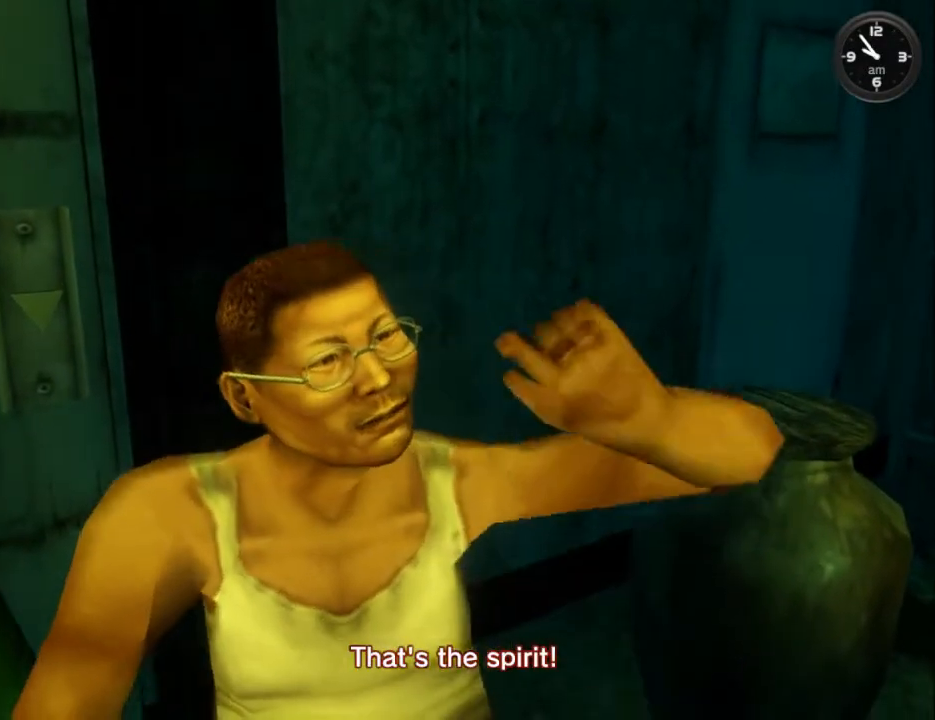
{"buttons": [], "left_stick": "center", "right_stick": "center", "events": [[100, "DPAD_UP", "down"], [233, "DPAD_UP", "up"], [333, "DPAD_UP", "down"], [433, "DPAD_UP", "up"]]}
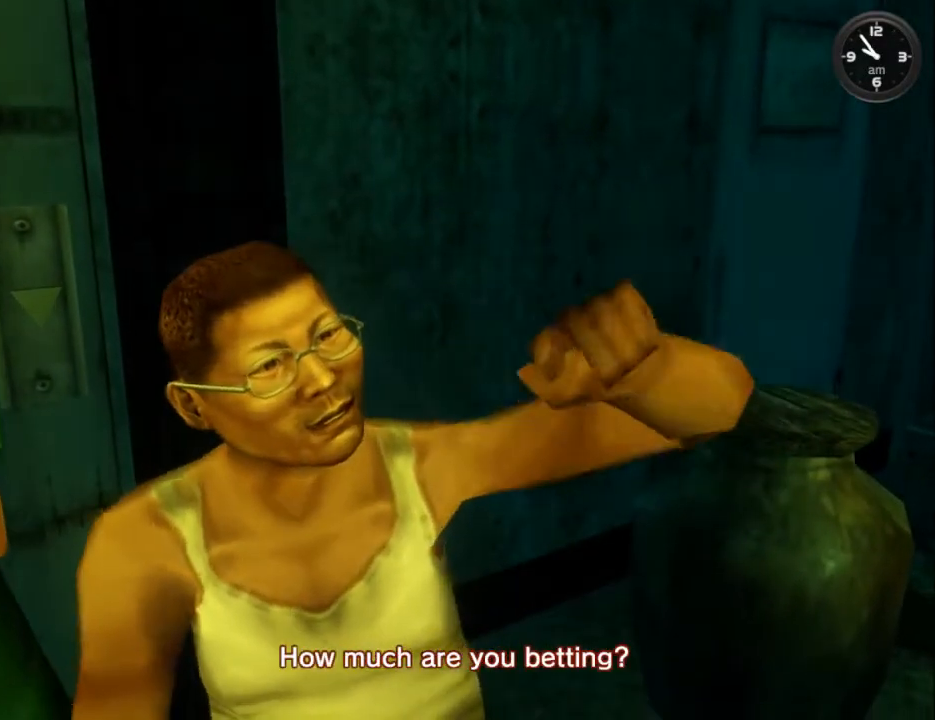
{"buttons": ["DPAD_UP"], "left_stick": "center", "right_stick": "center", "events": [[33, "DPAD_UP", "down"], [133, "DPAD_UP", "up"], [267, "DPAD_UP", "down"], [367, "DPAD_UP", "up"], [467, "DPAD_UP", "down"]]}
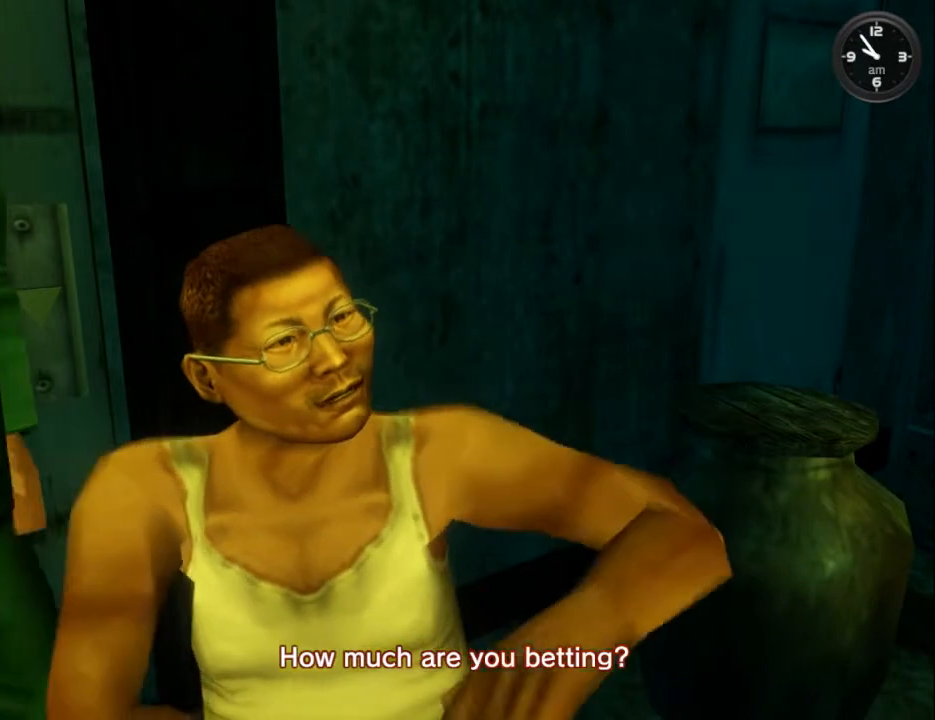
{"buttons": [], "left_stick": "center", "right_stick": "center", "events": [[67, "DPAD_UP", "up"], [167, "DPAD_UP", "down"], [267, "DPAD_UP", "up"], [400, "DPAD_UP", "down"], [433, "DPAD_UP", "up"]]}
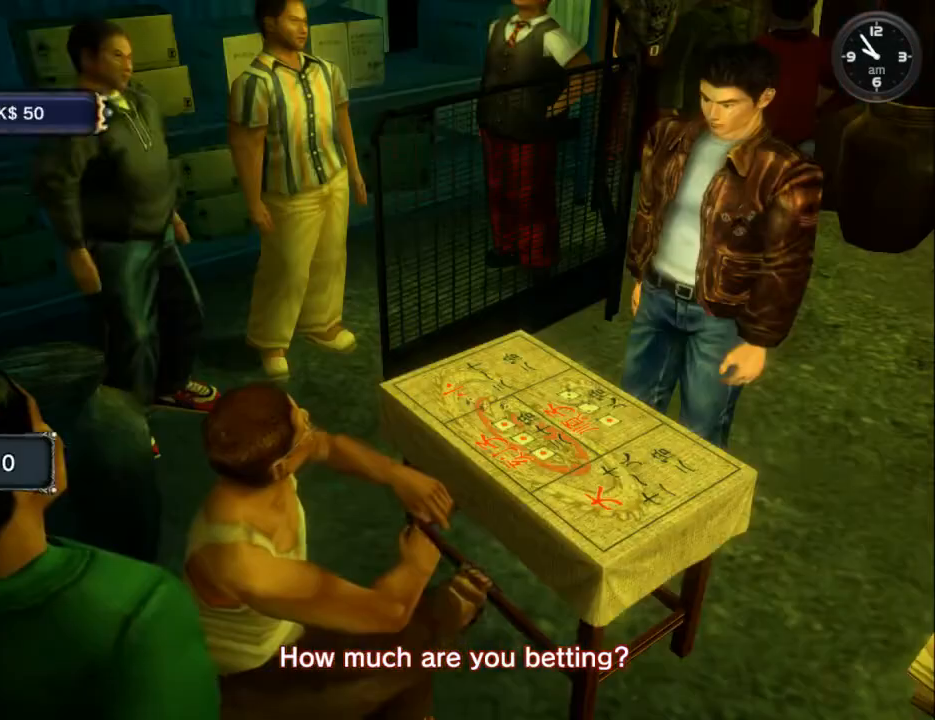
{"buttons": ["DPAD_UP"], "left_stick": "center", "right_stick": "center", "events": [[67, "DPAD_UP", "down"], [133, "DPAD_UP", "up"], [233, "DPAD_UP", "down"], [333, "DPAD_UP", "up"], [467, "DPAD_UP", "down"]]}
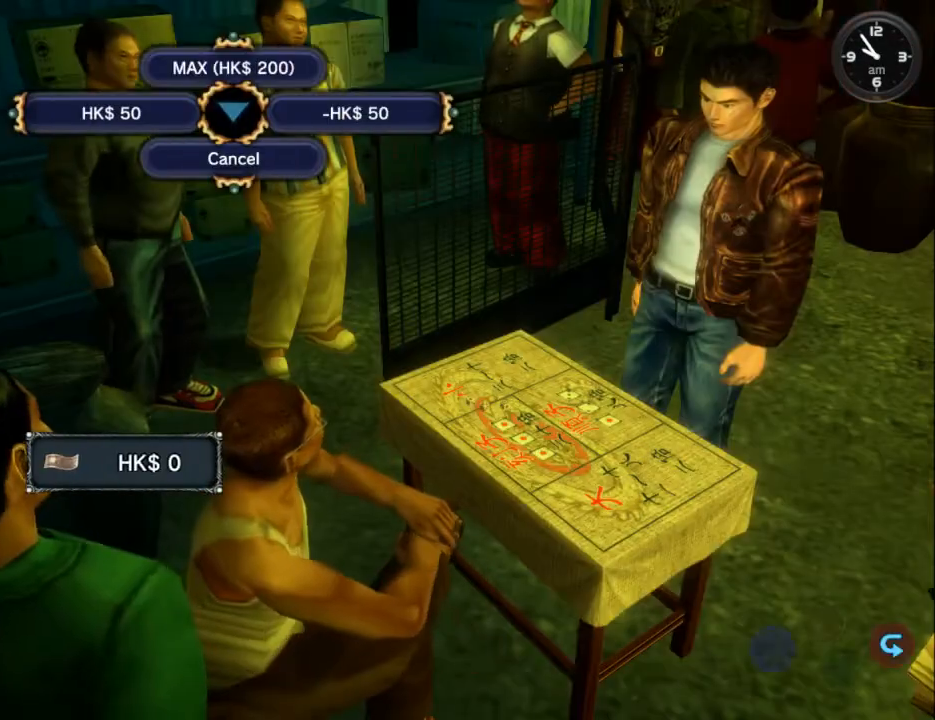
{"buttons": [], "left_stick": "center", "right_stick": "center", "events": [[67, "DPAD_UP", "up"], [100, "DPAD_UP", "down"], [233, "DPAD_UP", "up"], [333, "A", "down"], [433, "A", "up"]]}
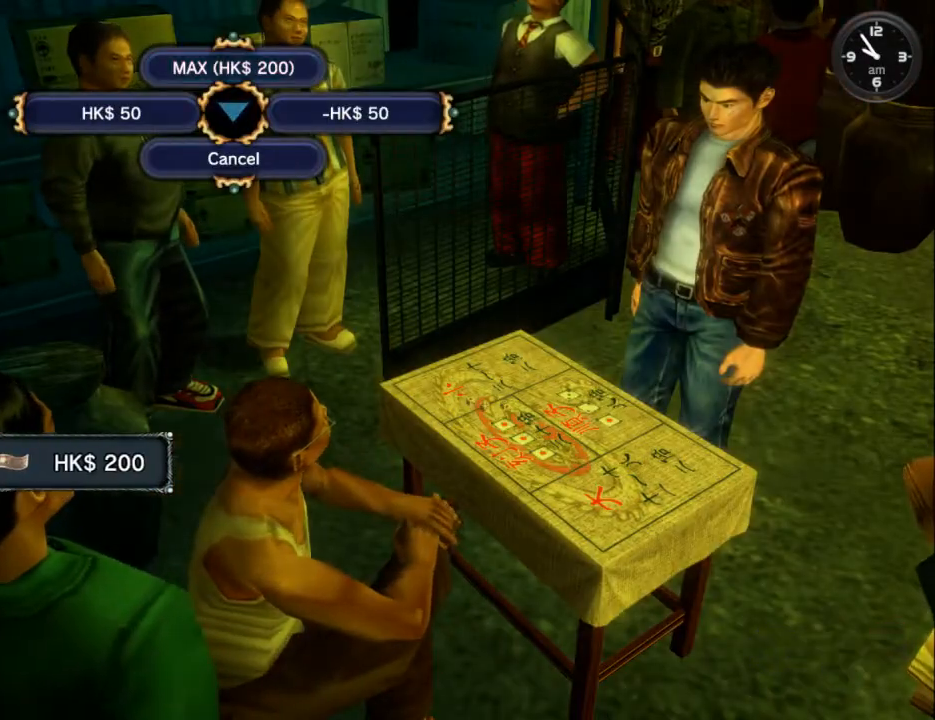
{"buttons": [], "left_stick": "center", "right_stick": "center", "events": [[200, "DPAD_LEFT", "down"], [300, "DPAD_LEFT", "up"], [367, "DPAD_LEFT", "down"], [467, "DPAD_LEFT", "up"]]}
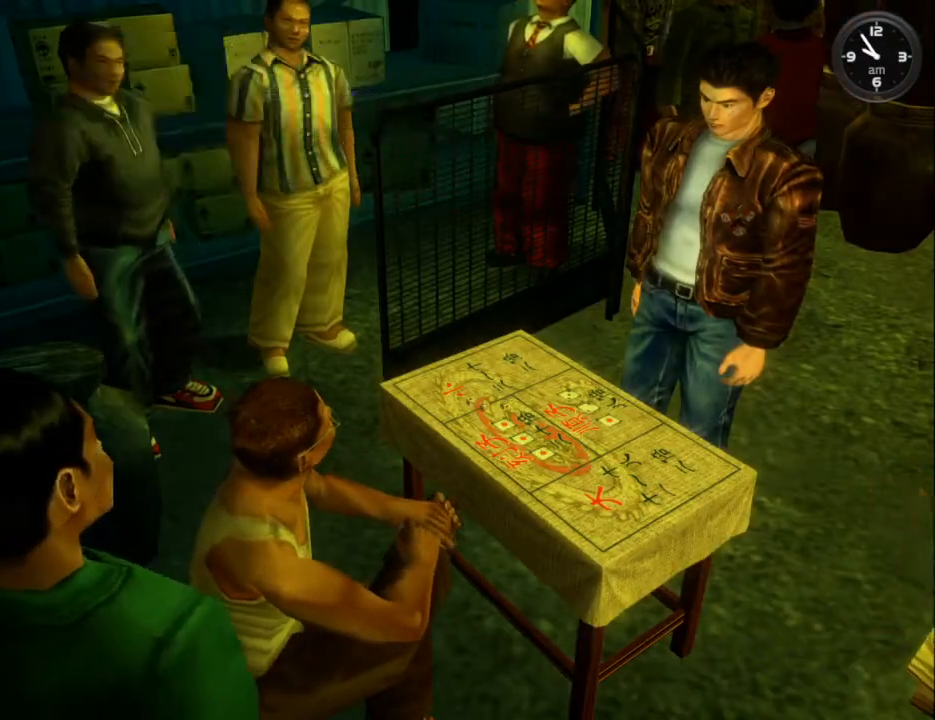
{"buttons": ["A"], "left_stick": "center", "right_stick": "center", "events": [[67, "DPAD_LEFT", "down"], [133, "DPAD_LEFT", "up"], [233, "DPAD_LEFT", "down"], [300, "DPAD_LEFT", "up"], [400, "DPAD_LEFT", "down"], [467, "A", "down"], [467, "DPAD_LEFT", "up"]]}
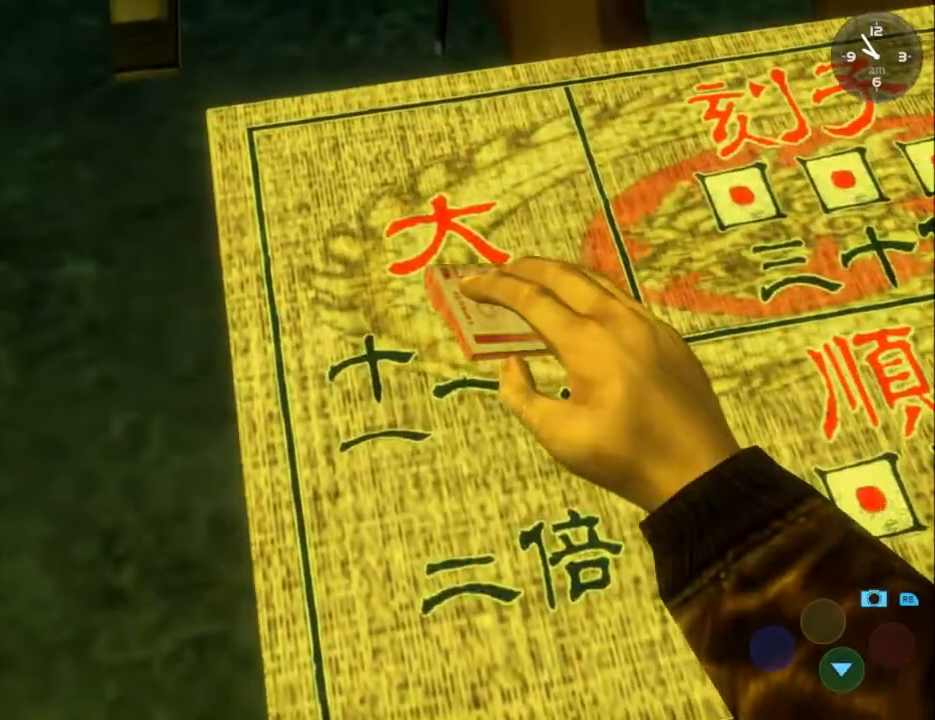
{"buttons": [], "left_stick": "center", "right_stick": "center", "events": [[33, "A", "up"], [133, "A", "down"], [200, "A", "up"], [300, "A", "down"], [333, "A", "up"], [467, "A", "down"], [500, "A", "up"]]}
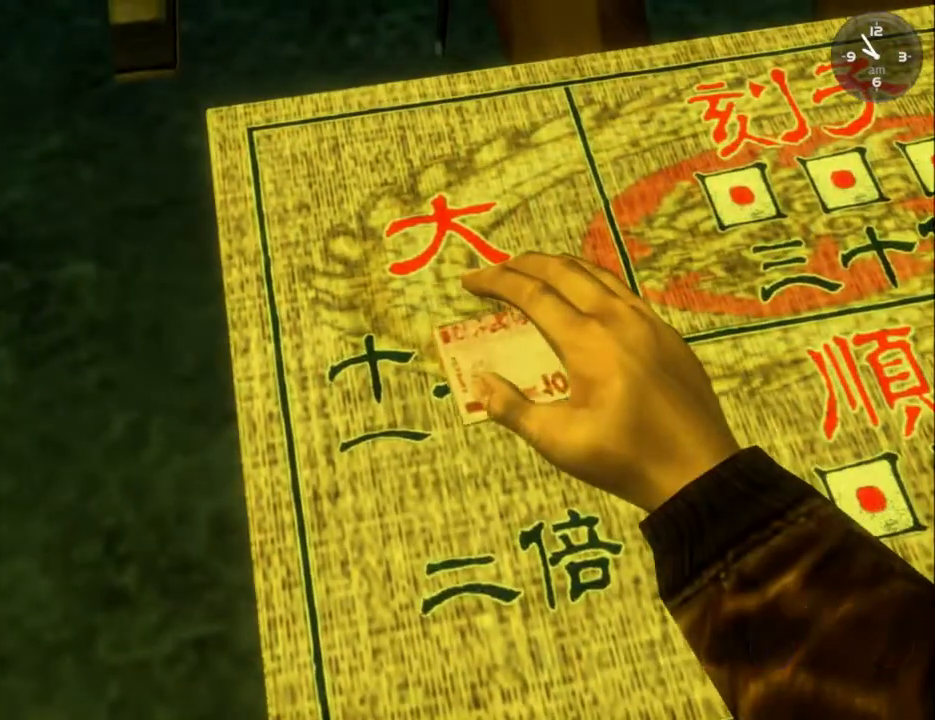
{"buttons": [], "left_stick": "center", "right_stick": "center", "events": [[133, "A", "down"], [167, "A", "up"], [267, "A", "down"], [300, "A", "up"], [400, "A", "down"], [467, "A", "up"]]}
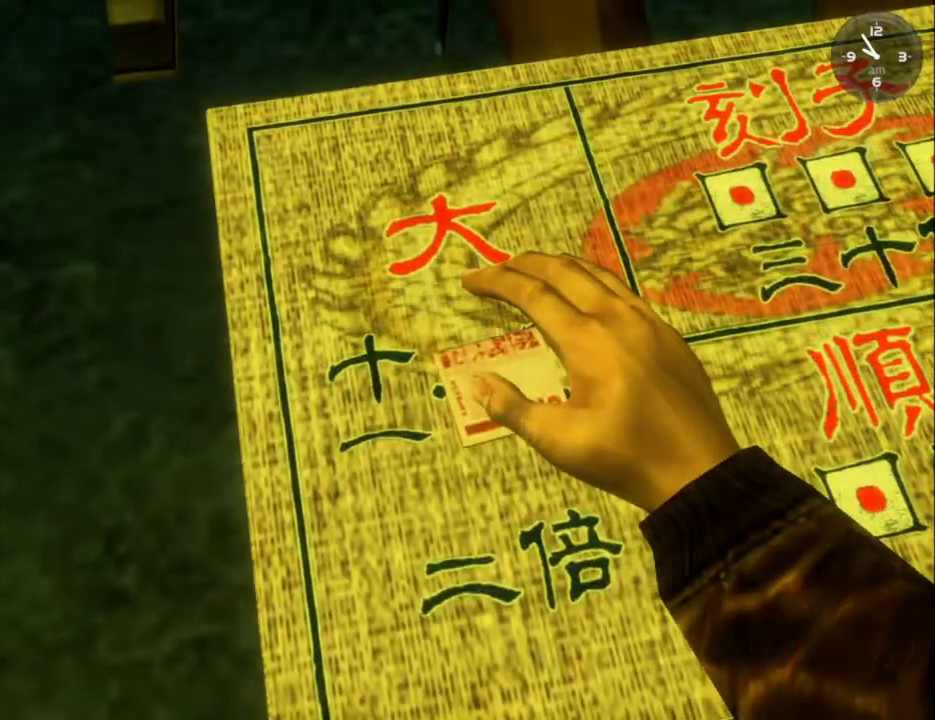
{"buttons": ["A"], "left_stick": "center", "right_stick": "center", "events": [[67, "A", "down"], [133, "A", "up"], [233, "A", "down"], [300, "A", "up"], [500, "A", "down"]]}
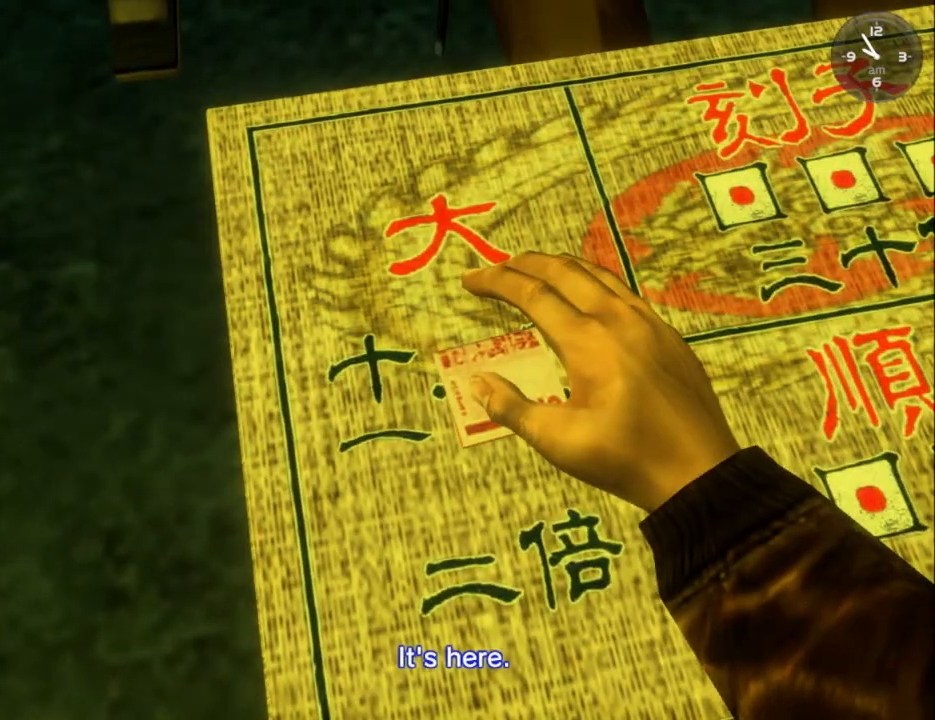
{"buttons": ["A"], "left_stick": "center", "right_stick": "center", "events": [[67, "A", "up"], [167, "A", "down"], [233, "A", "up"], [333, "A", "down"], [400, "A", "up"], [467, "A", "down"]]}
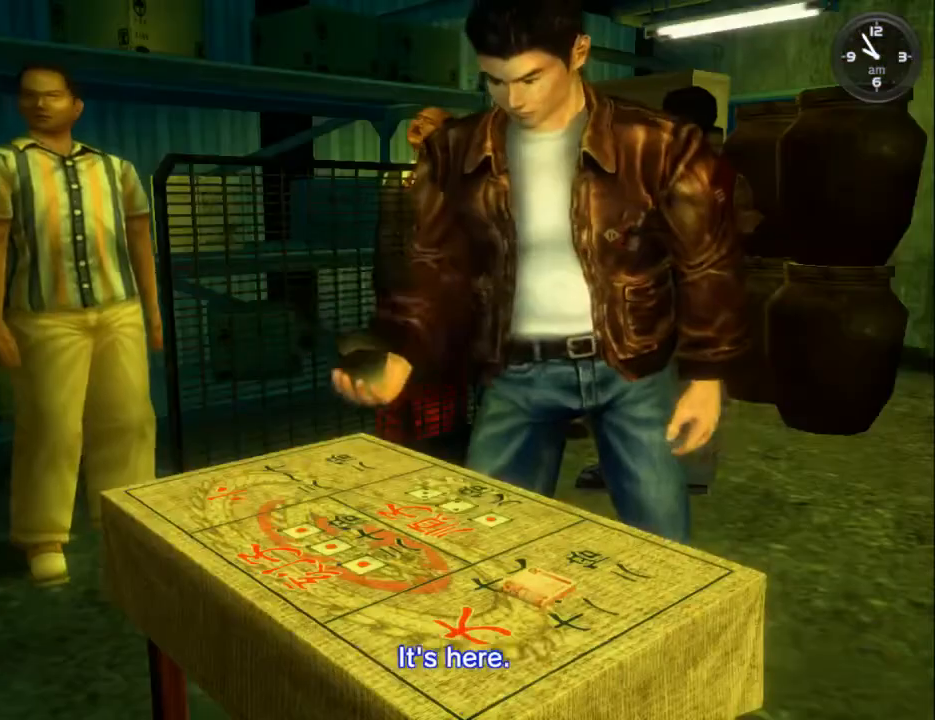
{"buttons": ["A"], "left_stick": "center", "right_stick": "center", "events": [[67, "A", "up"], [133, "A", "down"], [200, "A", "up"], [300, "A", "down"], [367, "A", "up"], [467, "A", "down"]]}
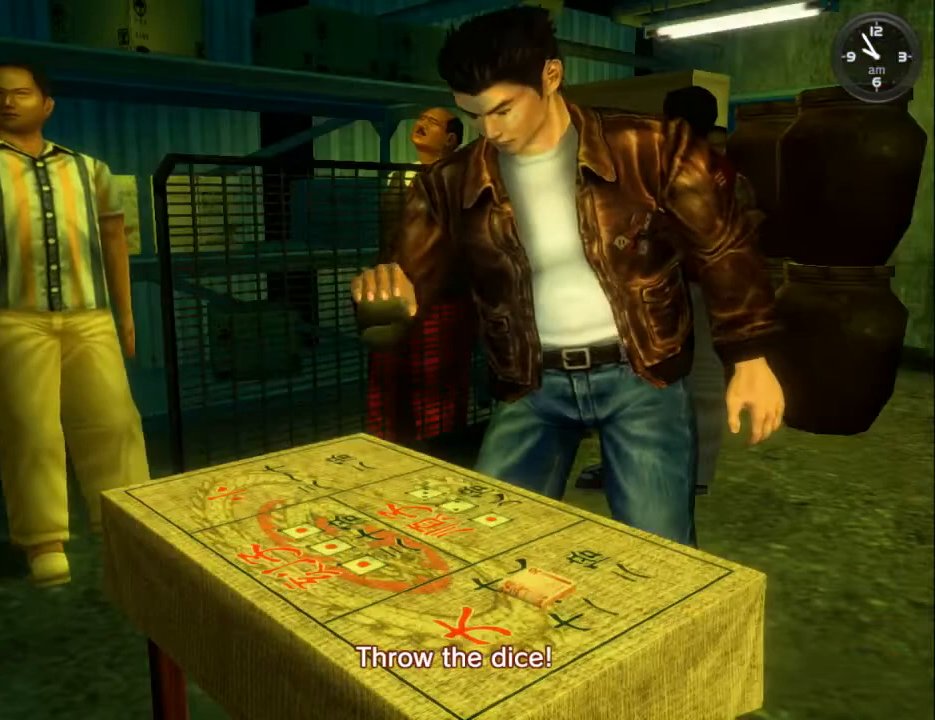
{"buttons": [], "left_stick": "center", "right_stick": "center", "events": [[33, "A", "up"], [133, "A", "down"], [200, "A", "up"], [300, "A", "down"], [367, "A", "up"]]}
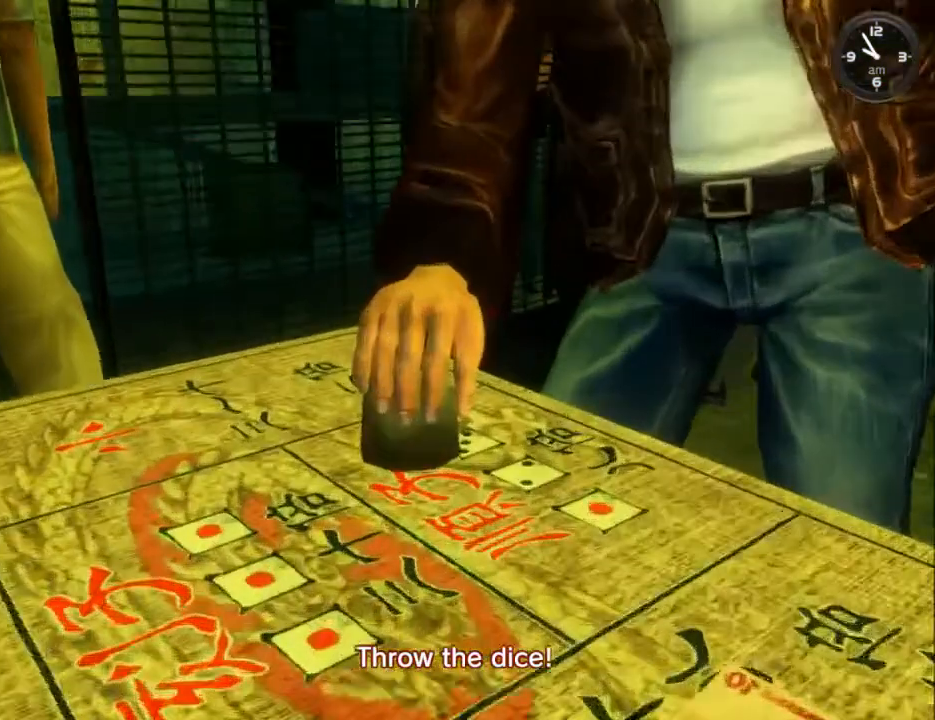
{"buttons": [], "left_stick": "center", "right_stick": "center", "events": []}
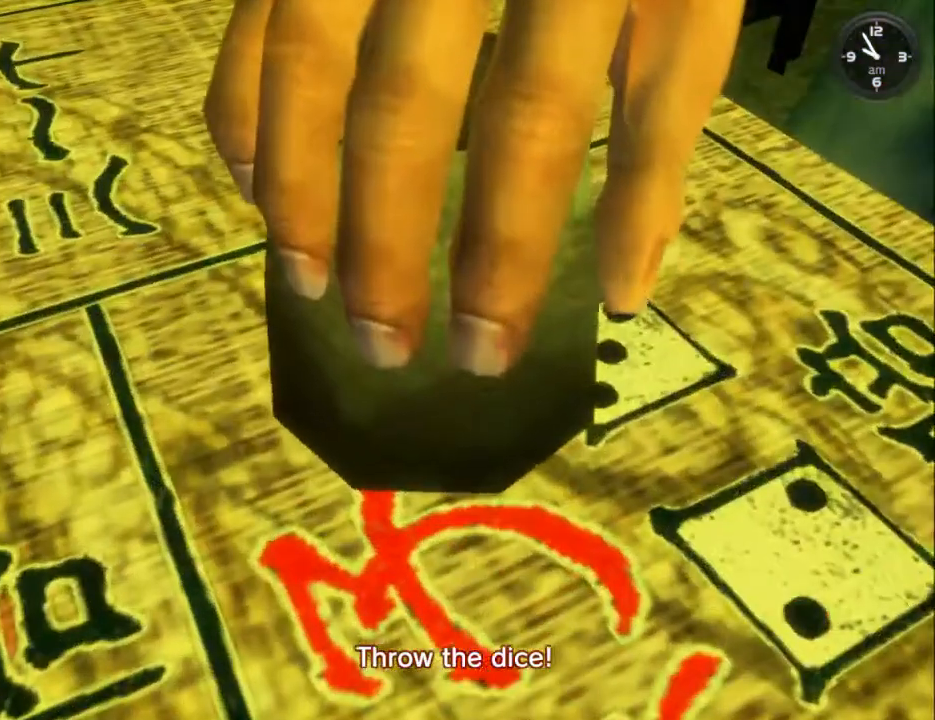
{"buttons": [], "left_stick": "center", "right_stick": "center", "events": []}
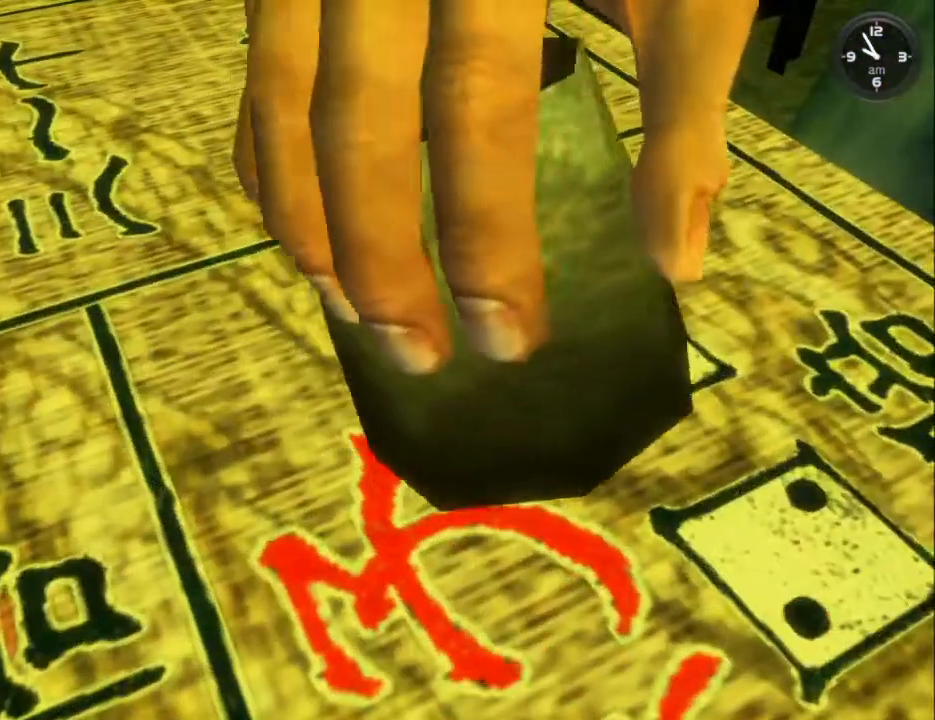
{"buttons": [], "left_stick": "center", "right_stick": "center", "events": []}